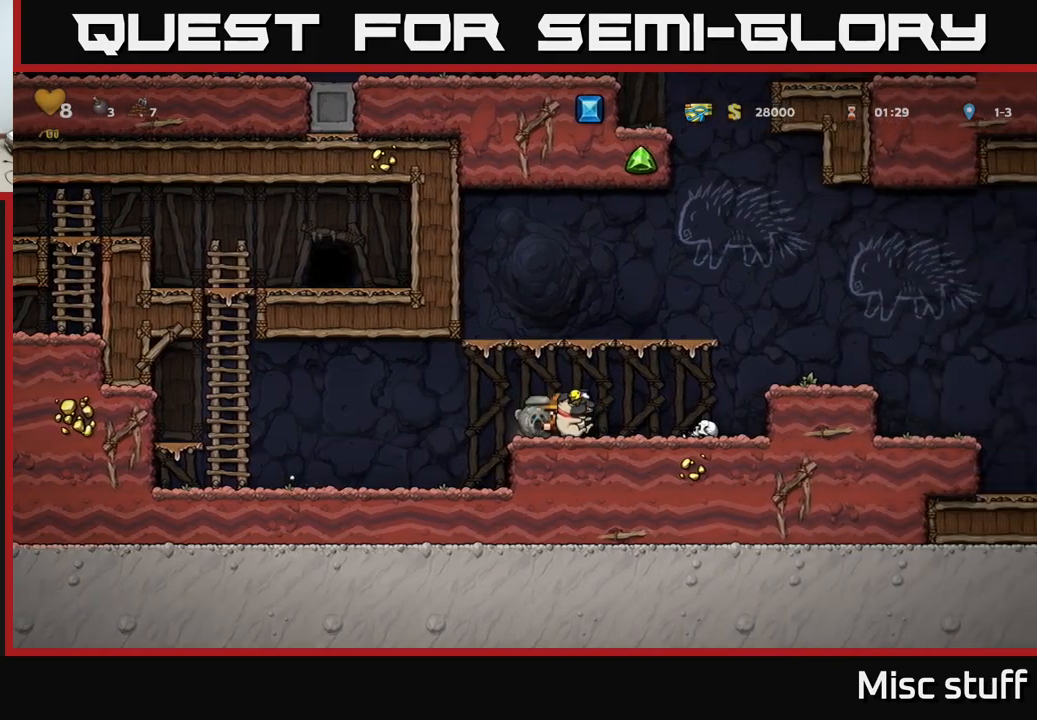
Gameplay with a controller (Xbox layout); each line is a JSON object with the inputs held at the frame after it. "events" lists button and stick changes between this image and that frame as [ms after this image, input, new state], when the widget could be followed in between. Not read: right_stick.
{"buttons": [], "left_stick": "center", "events": [[100, "A", "down"], [300, "A", "up"], [417, "DPAD_RIGHT", "up"]]}
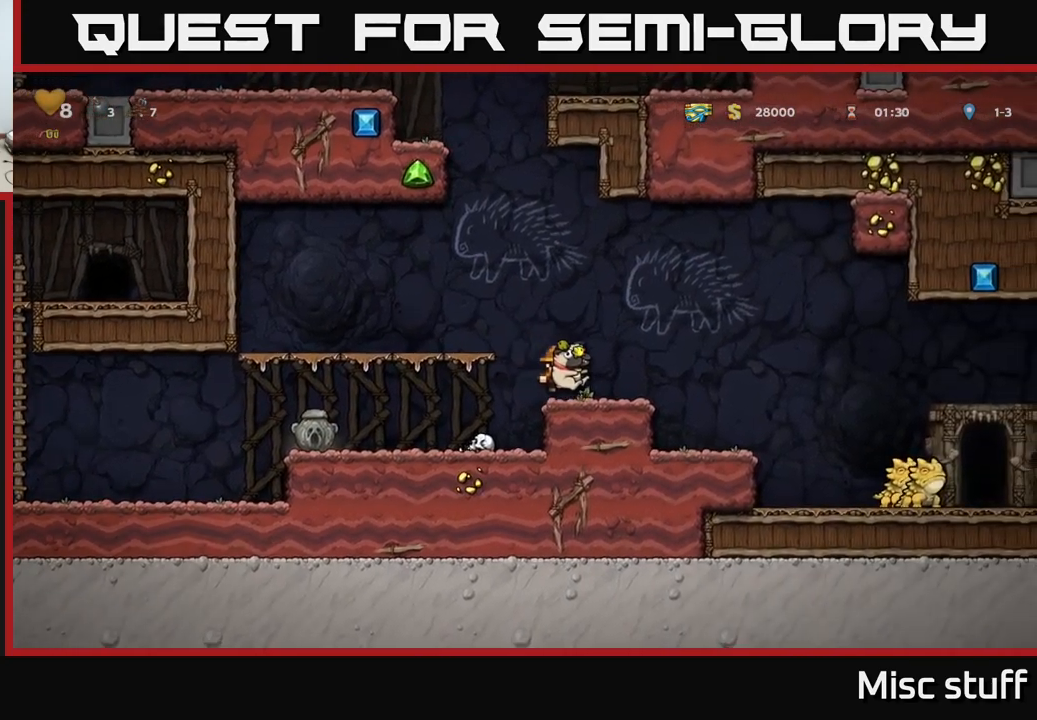
{"buttons": [], "left_stick": "center", "events": [[17, "DPAD_RIGHT", "down"], [267, "DPAD_RIGHT", "up"]]}
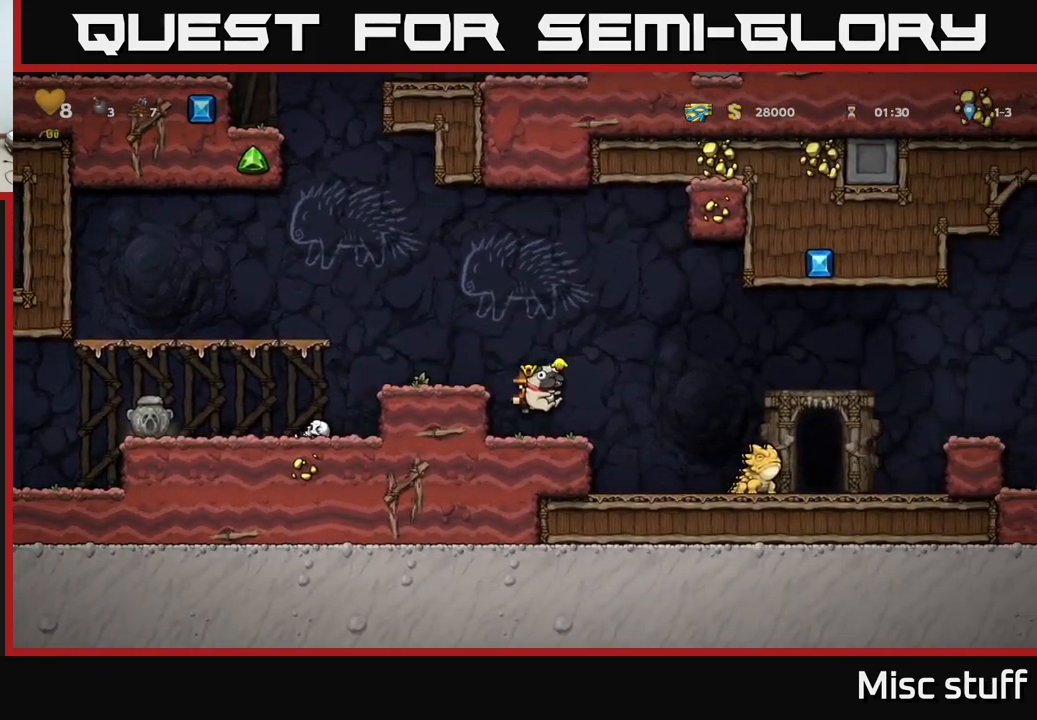
{"buttons": ["DPAD_RIGHT"], "left_stick": "center", "events": [[50, "DPAD_RIGHT", "down"], [117, "A", "down"], [250, "A", "up"]]}
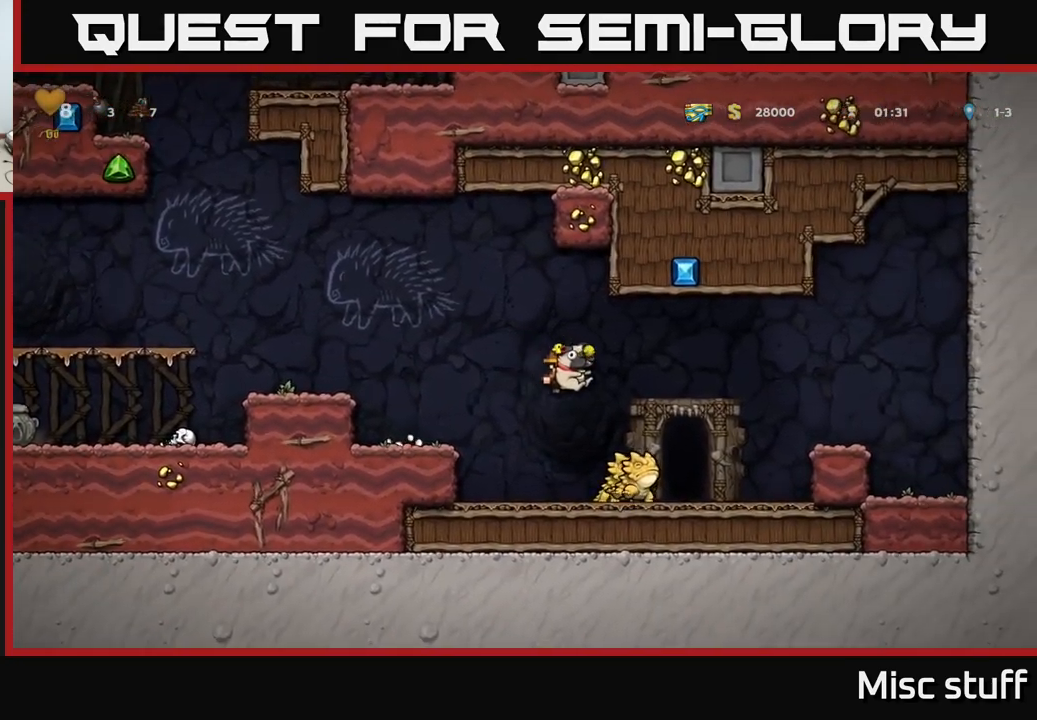
{"buttons": [], "left_stick": "center", "events": [[50, "DPAD_RIGHT", "up"]]}
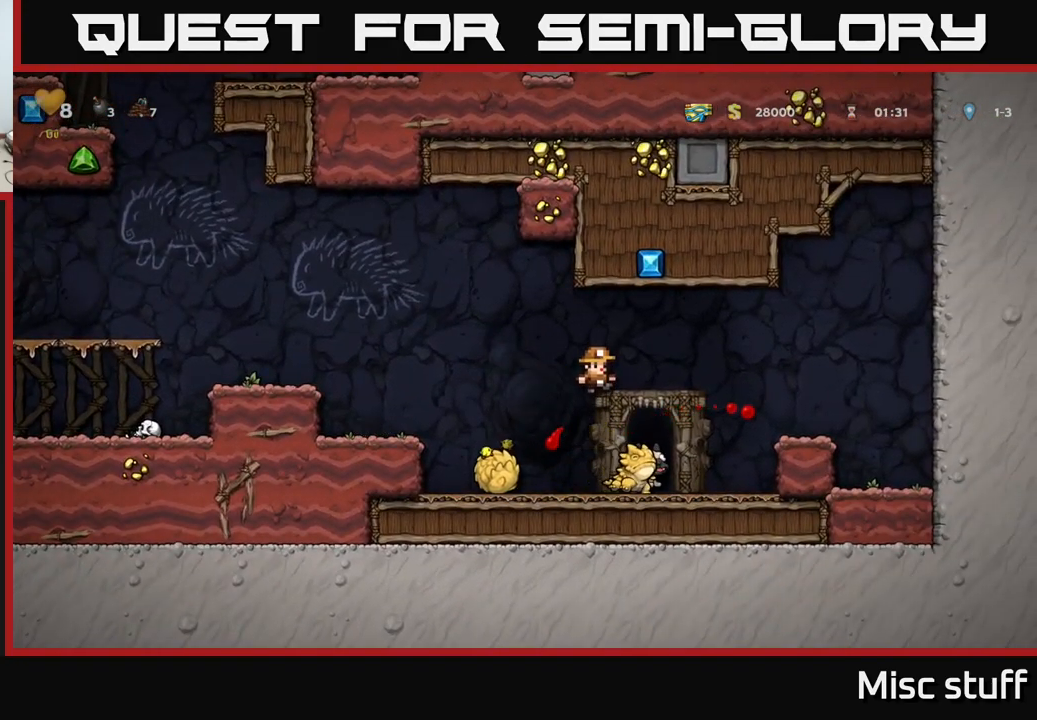
{"buttons": ["DPAD_LEFT"], "left_stick": "center", "events": [[34, "DPAD_RIGHT", "down"], [184, "A", "down"], [200, "DPAD_RIGHT", "up"], [350, "A", "up"], [484, "DPAD_LEFT", "down"]]}
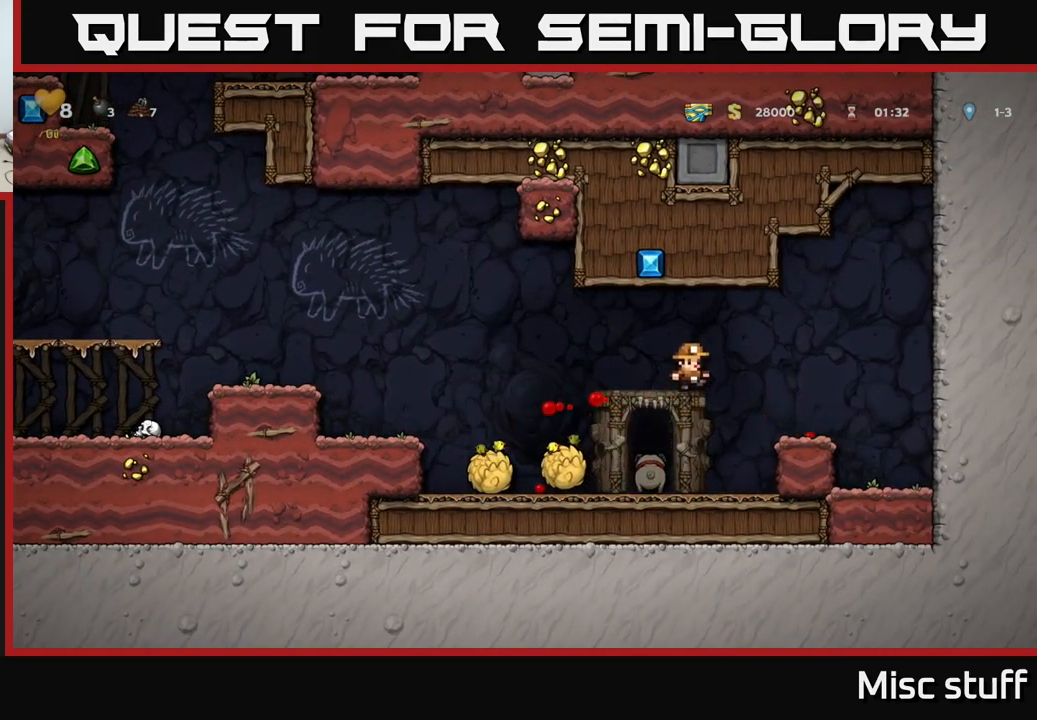
{"buttons": ["A", "DPAD_LEFT"], "left_stick": "center", "events": [[200, "DPAD_LEFT", "up"], [350, "A", "down"], [500, "DPAD_LEFT", "down"]]}
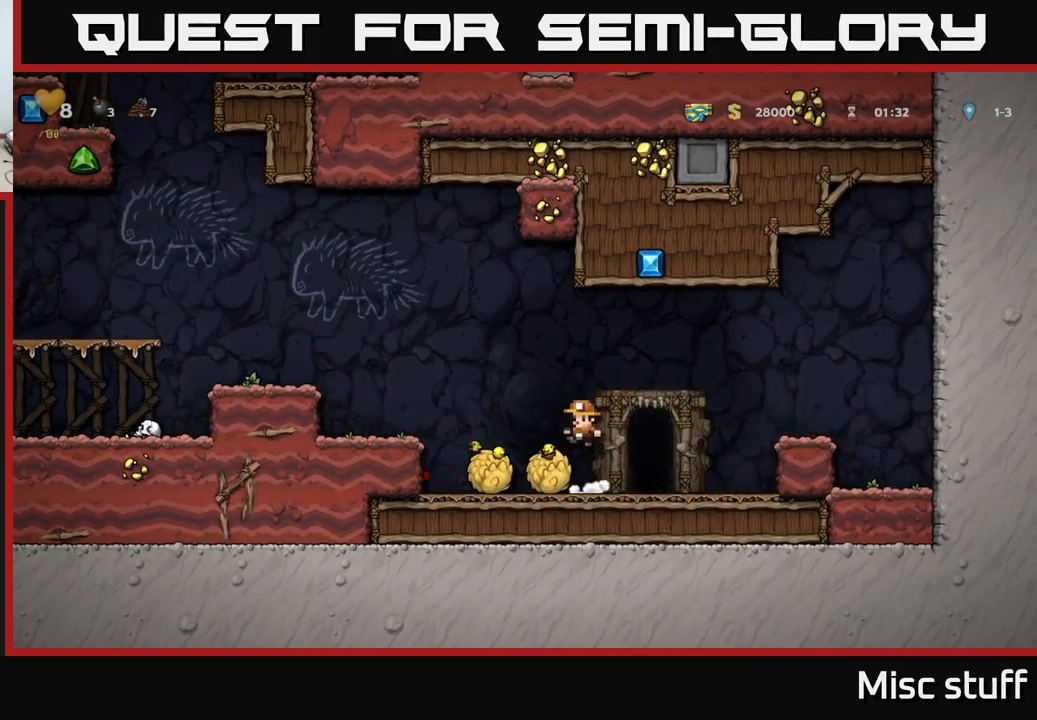
{"buttons": ["A", "DPAD_LEFT"], "left_stick": "center", "events": [[317, "A", "up"], [484, "A", "down"]]}
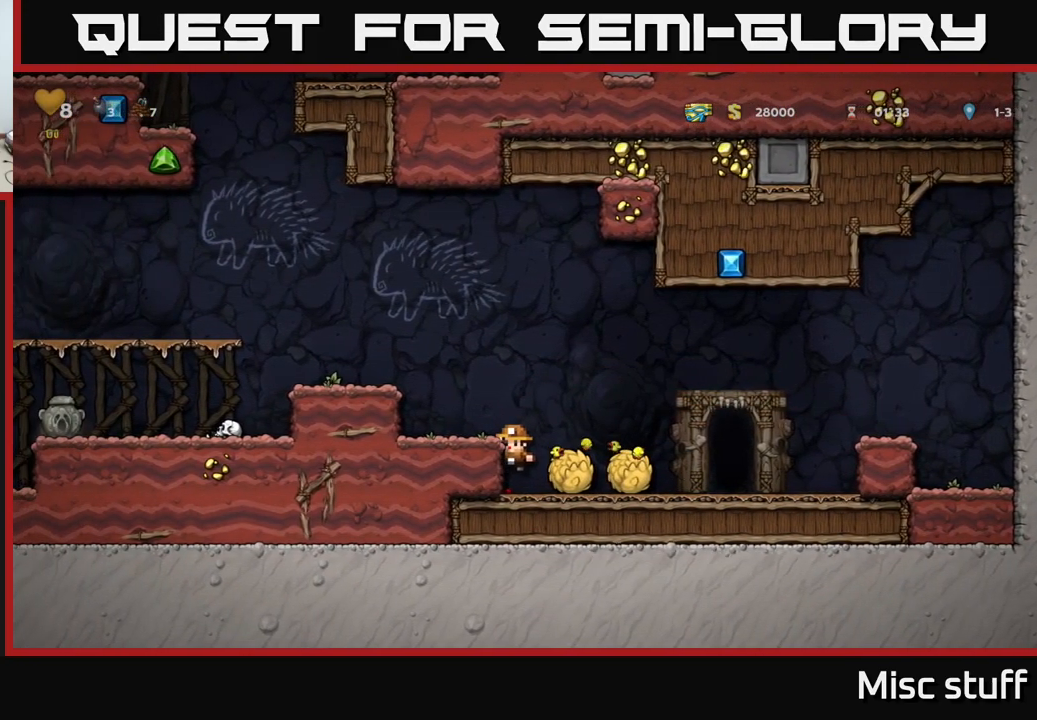
{"buttons": ["DPAD_LEFT"], "left_stick": "center", "events": [[167, "A", "up"], [400, "A", "down"], [500, "A", "up"]]}
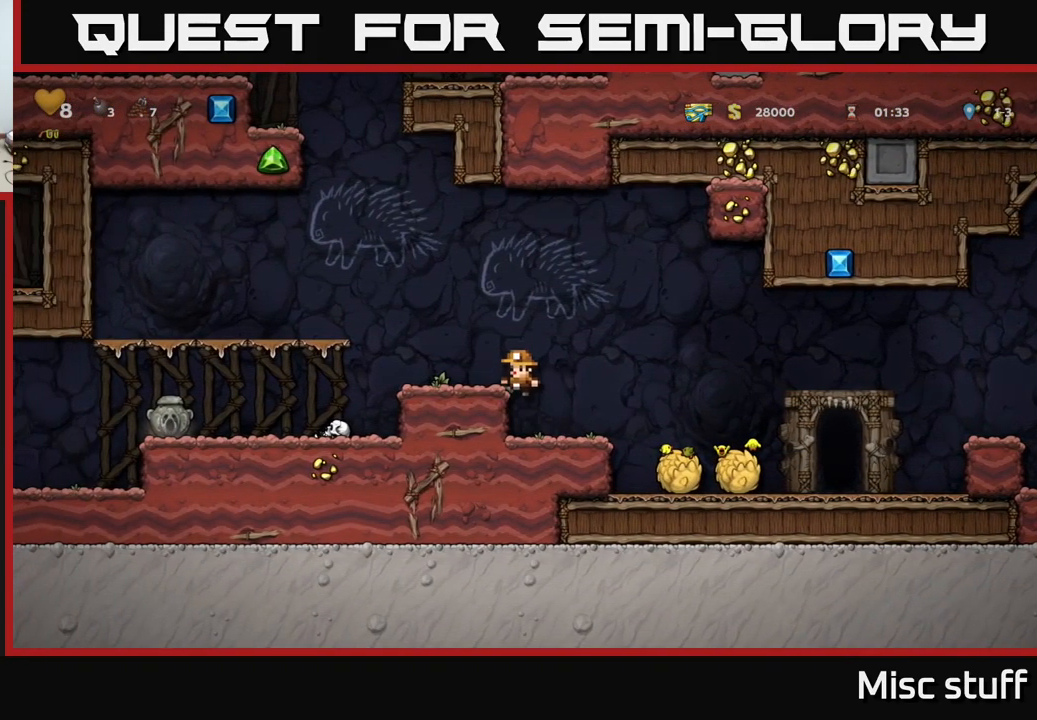
{"buttons": ["DPAD_LEFT"], "left_stick": "center", "events": []}
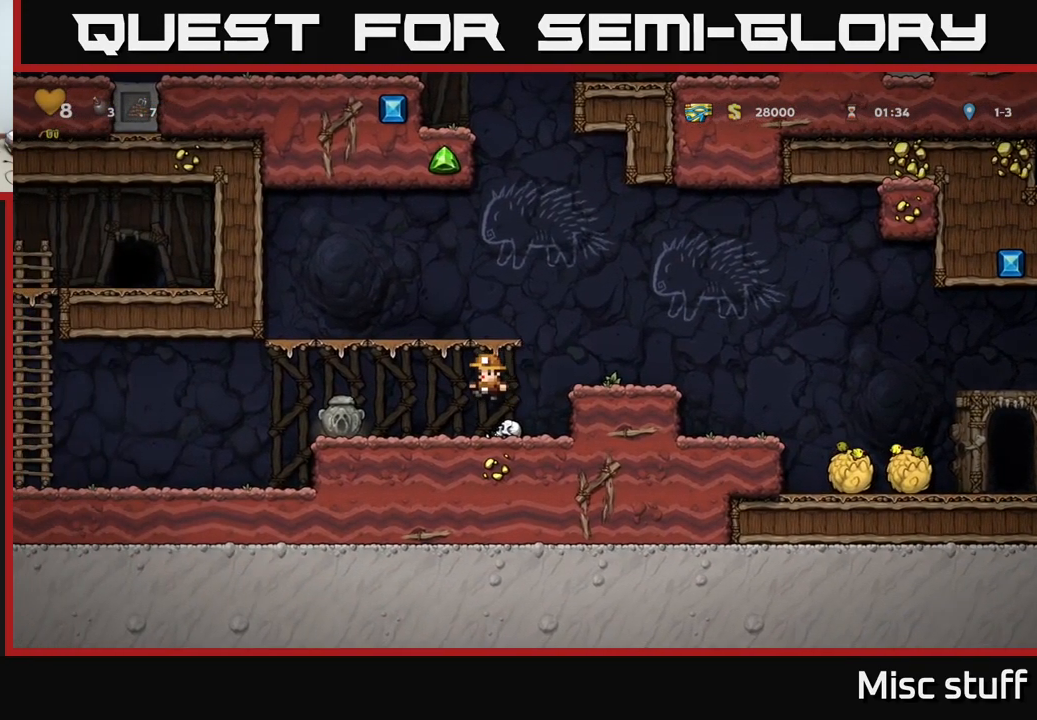
{"buttons": ["DPAD_RIGHT"], "left_stick": "center", "events": [[284, "DPAD_DOWN", "down"], [284, "DPAD_LEFT", "up"], [317, "X", "down"], [367, "DPAD_RIGHT", "down"], [401, "DPAD_DOWN", "up"], [417, "X", "up"]]}
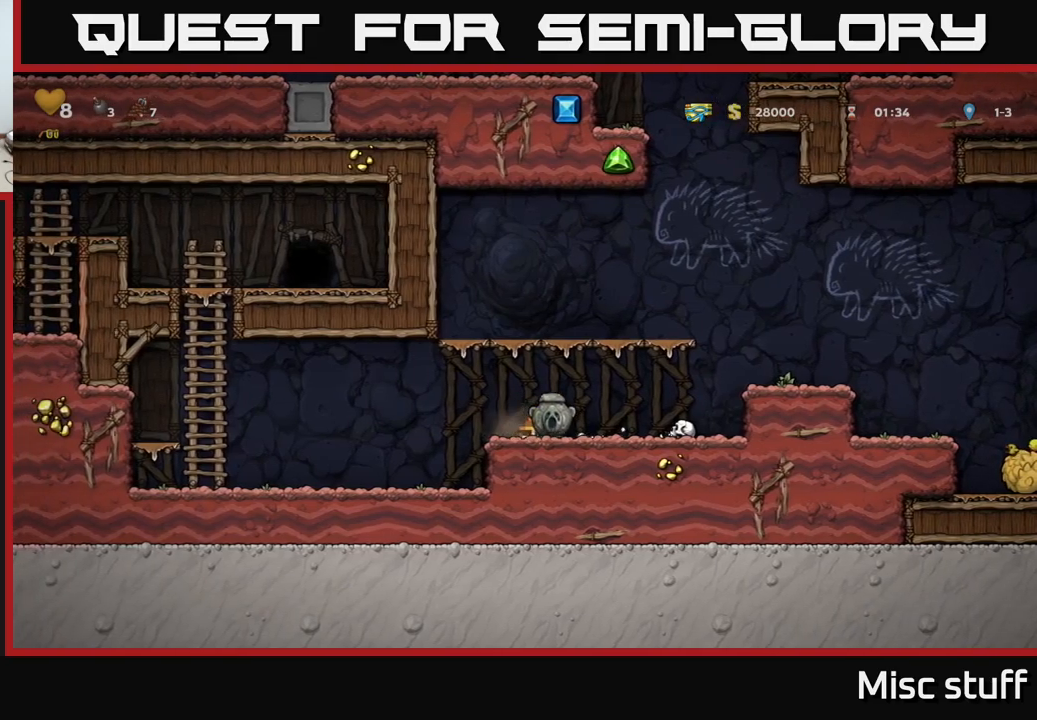
{"buttons": ["DPAD_RIGHT"], "left_stick": "center", "events": [[83, "A", "down"], [216, "A", "up"]]}
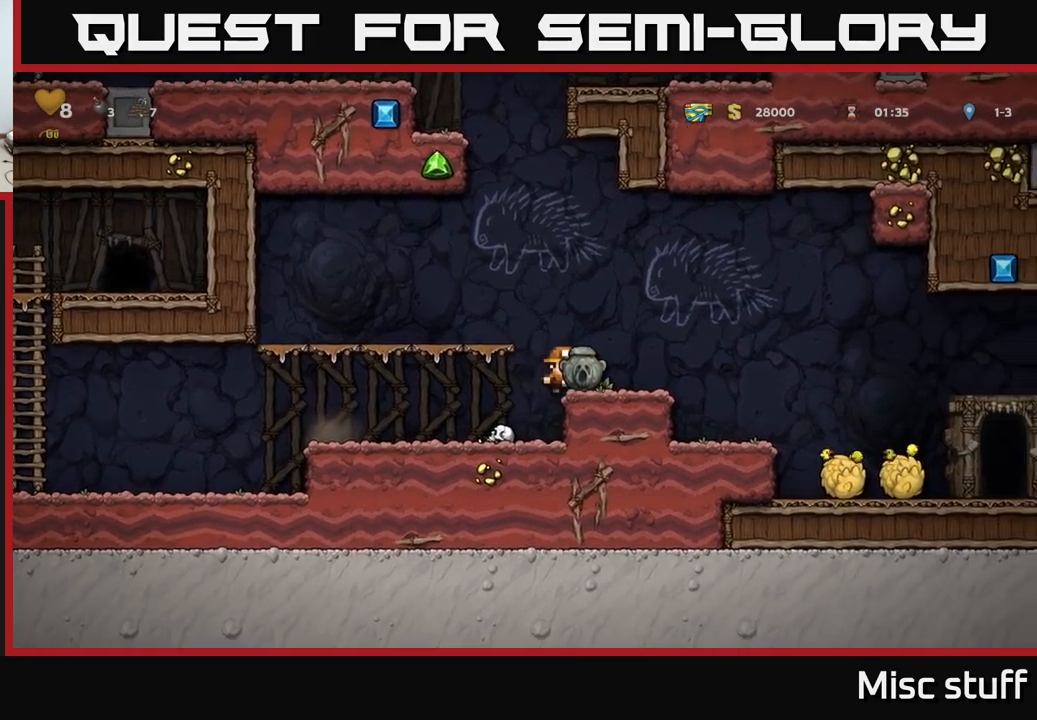
{"buttons": [], "left_stick": "center", "events": [[50, "A", "down"], [83, "DPAD_DOWN", "down"], [83, "DPAD_RIGHT", "up"], [133, "A", "up"], [233, "X", "down"], [300, "DPAD_DOWN", "up"], [300, "X", "up"]]}
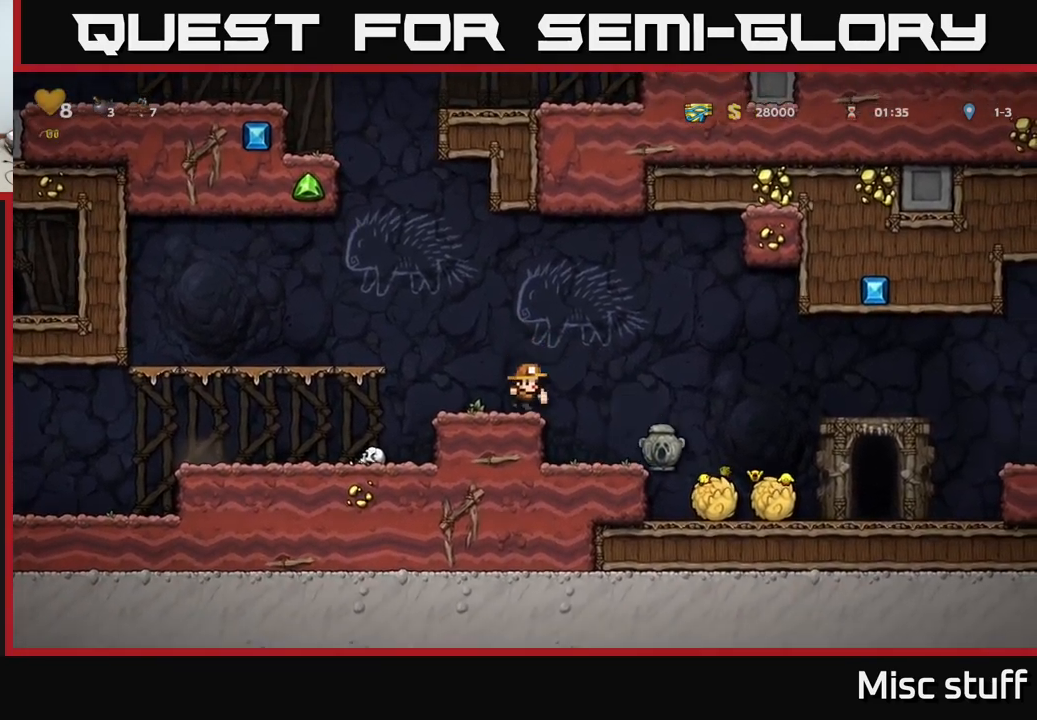
{"buttons": ["DPAD_RIGHT"], "left_stick": "center", "events": [[66, "DPAD_RIGHT", "down"], [100, "DPAD_RIGHT", "up"], [400, "DPAD_RIGHT", "down"]]}
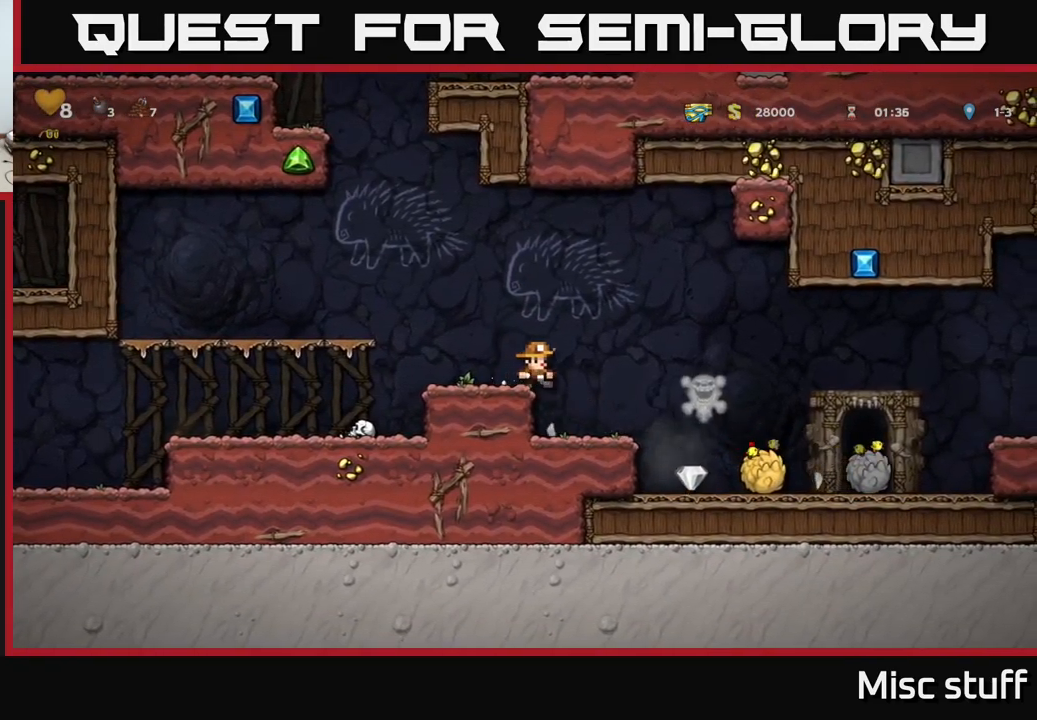
{"buttons": [], "left_stick": "center", "events": [[33, "DPAD_RIGHT", "up"]]}
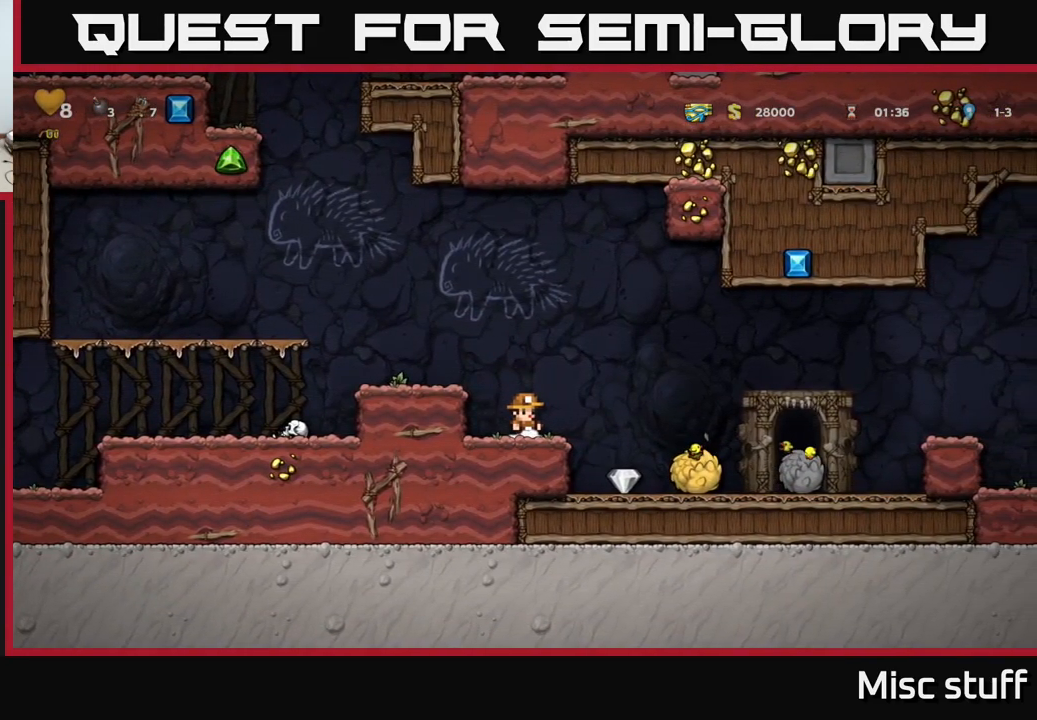
{"buttons": ["A", "DPAD_RIGHT"], "left_stick": "center", "events": [[366, "DPAD_RIGHT", "down"], [400, "A", "down"]]}
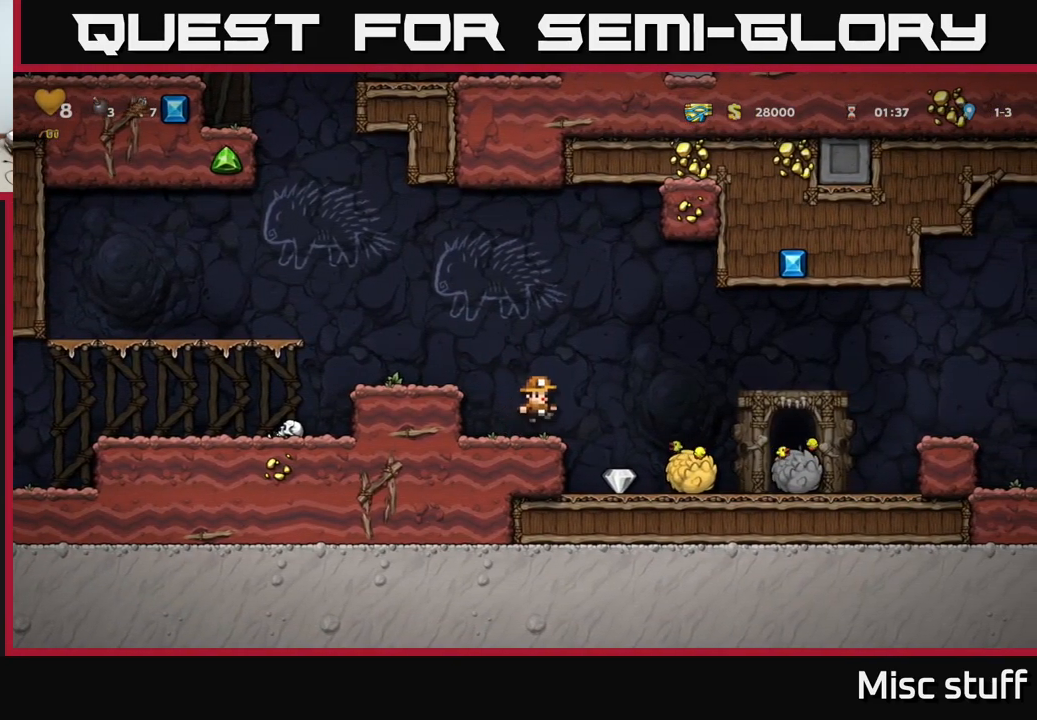
{"buttons": [], "left_stick": "center", "events": [[16, "A", "up"], [316, "DPAD_RIGHT", "up"]]}
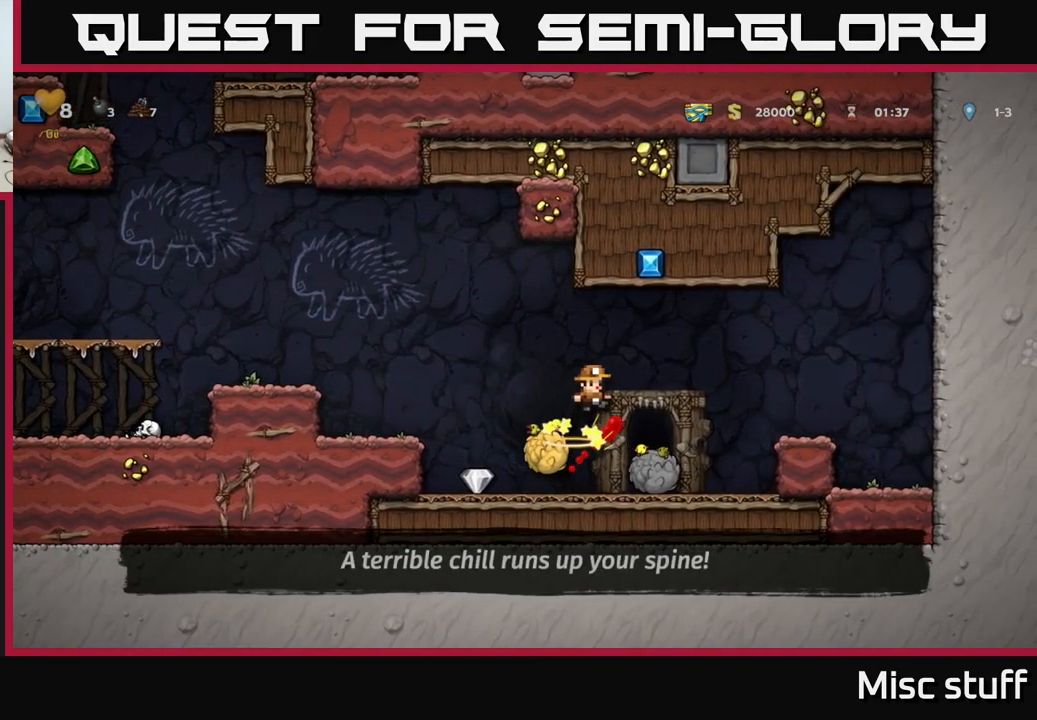
{"buttons": ["DPAD_LEFT"], "left_stick": "center", "events": [[33, "DPAD_RIGHT", "down"], [133, "DPAD_RIGHT", "up"], [200, "DPAD_LEFT", "down"]]}
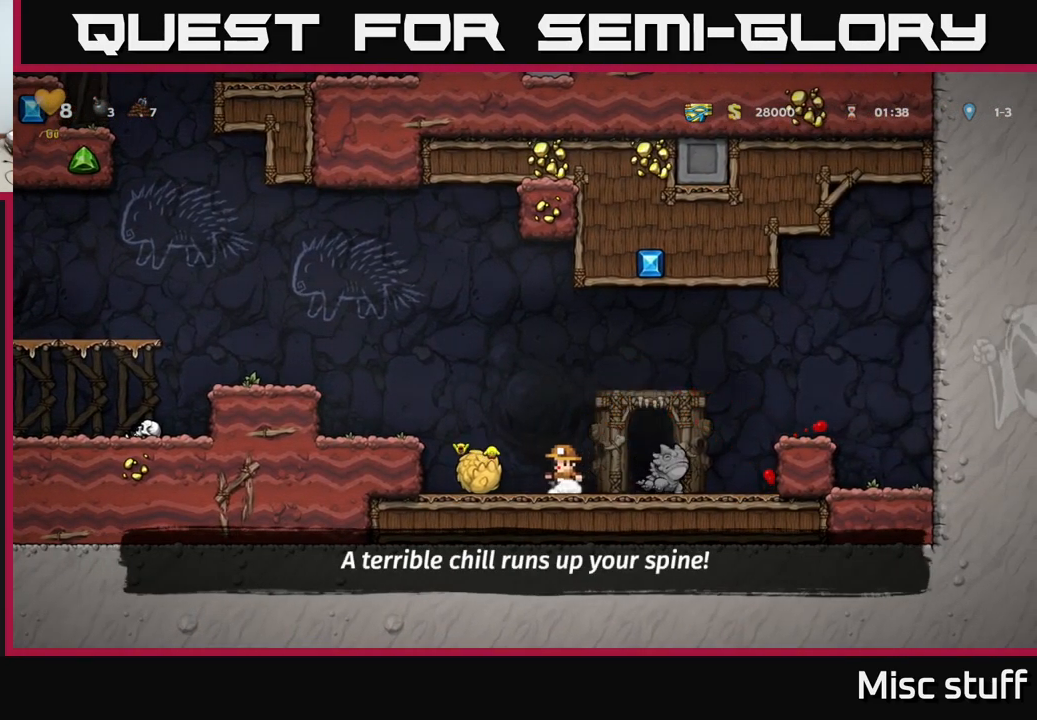
{"buttons": [], "left_stick": "center", "events": [[166, "DPAD_DOWN", "down"], [216, "DPAD_LEFT", "up"], [216, "X", "down"], [283, "DPAD_DOWN", "up"], [283, "DPAD_RIGHT", "down"], [283, "X", "up"], [350, "X", "down"], [400, "DPAD_RIGHT", "up"], [433, "X", "up"]]}
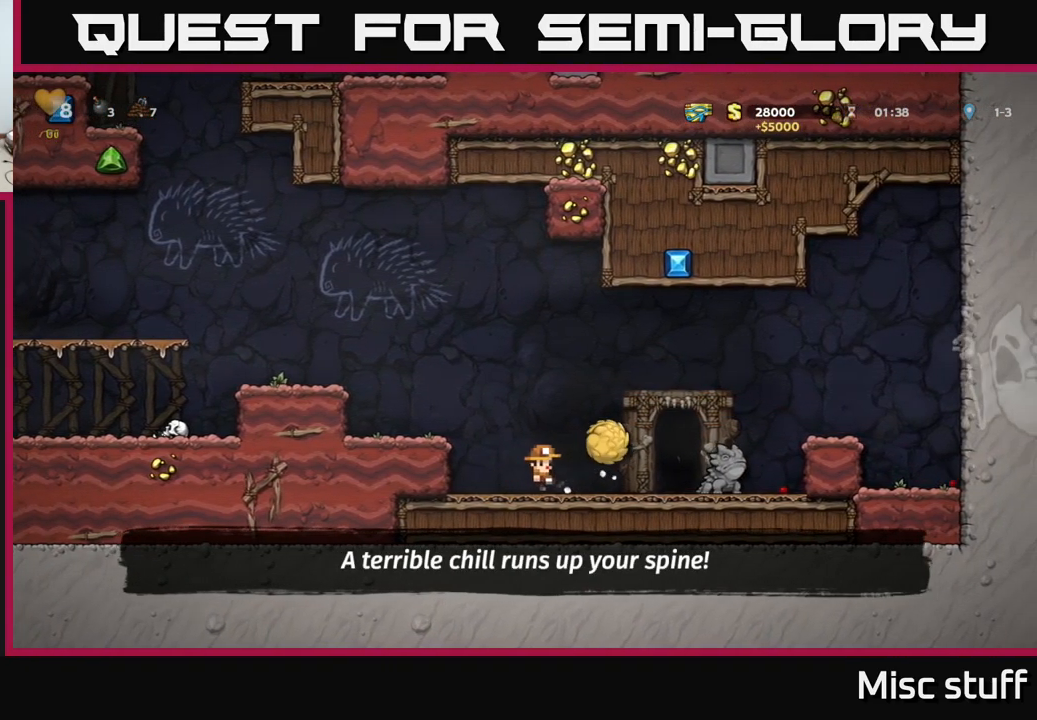
{"buttons": ["DPAD_RIGHT"], "left_stick": "center", "events": [[366, "DPAD_RIGHT", "down"]]}
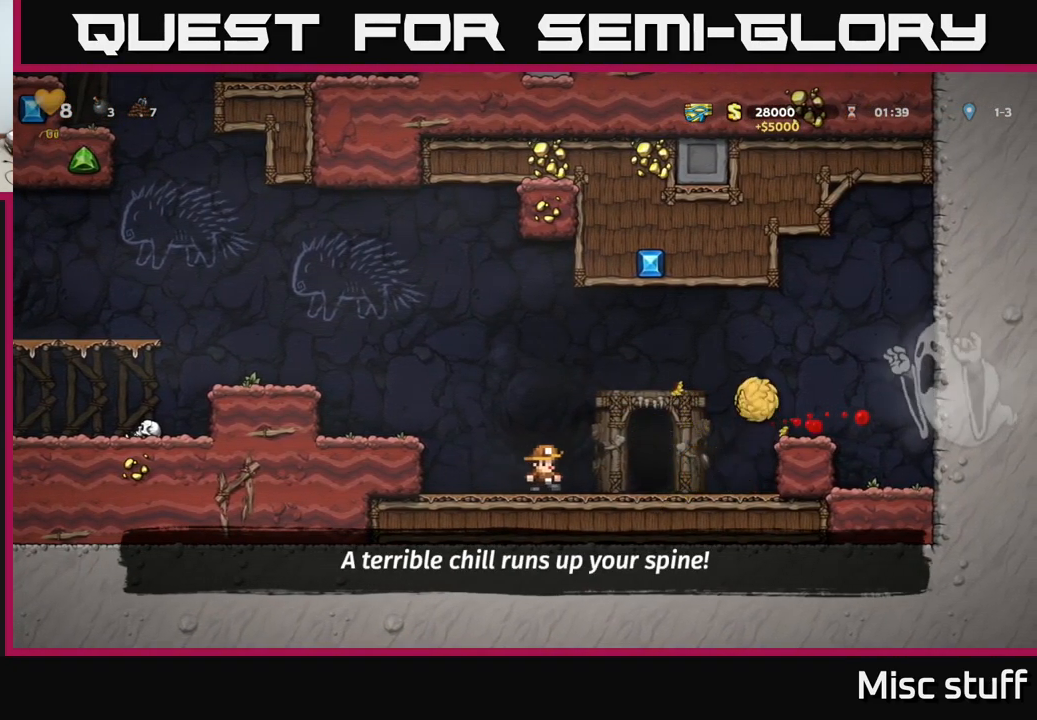
{"buttons": [], "left_stick": "center", "events": [[166, "DPAD_RIGHT", "up"], [266, "L2", "down"], [366, "L2", "up"]]}
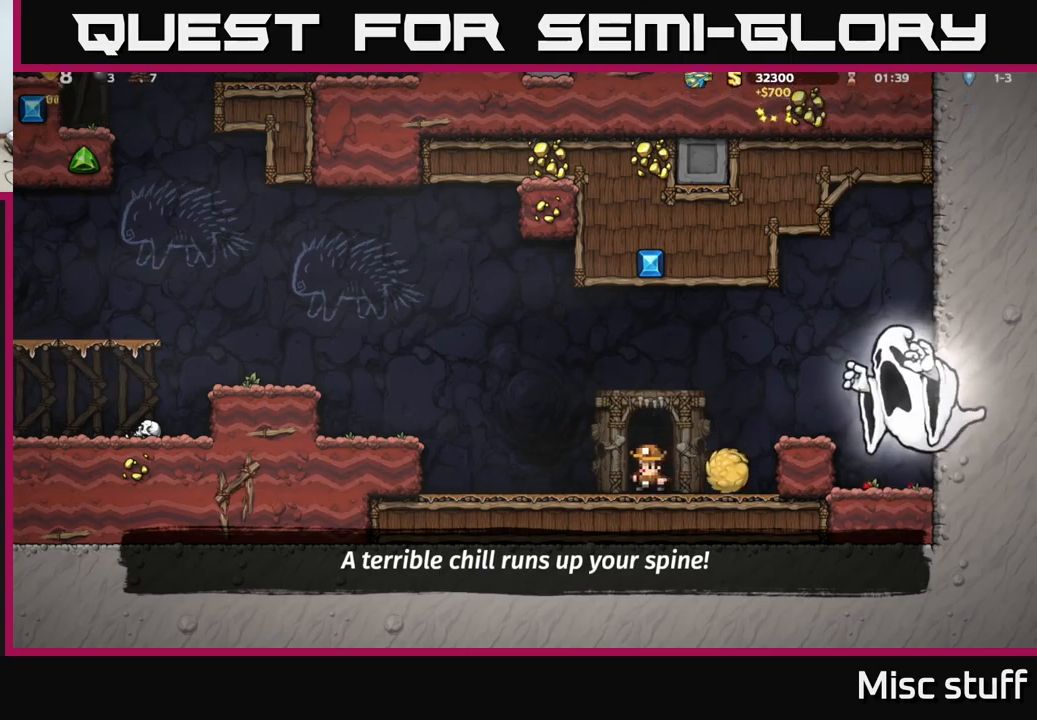
{"buttons": [], "left_stick": "center", "events": []}
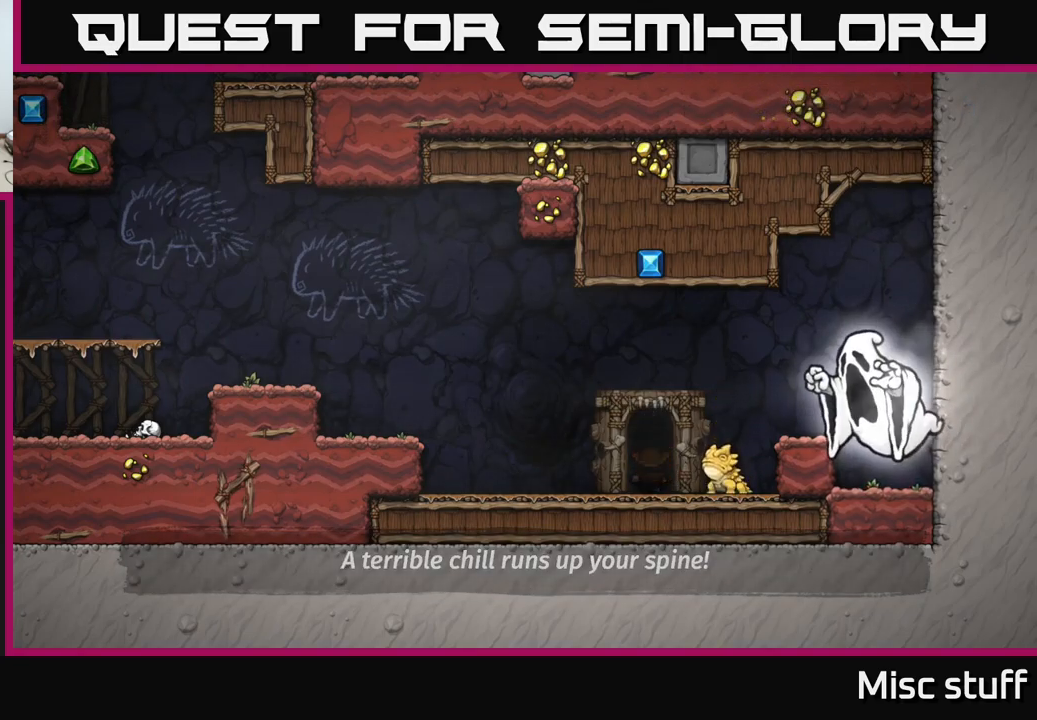
{"buttons": [], "left_stick": "center", "events": []}
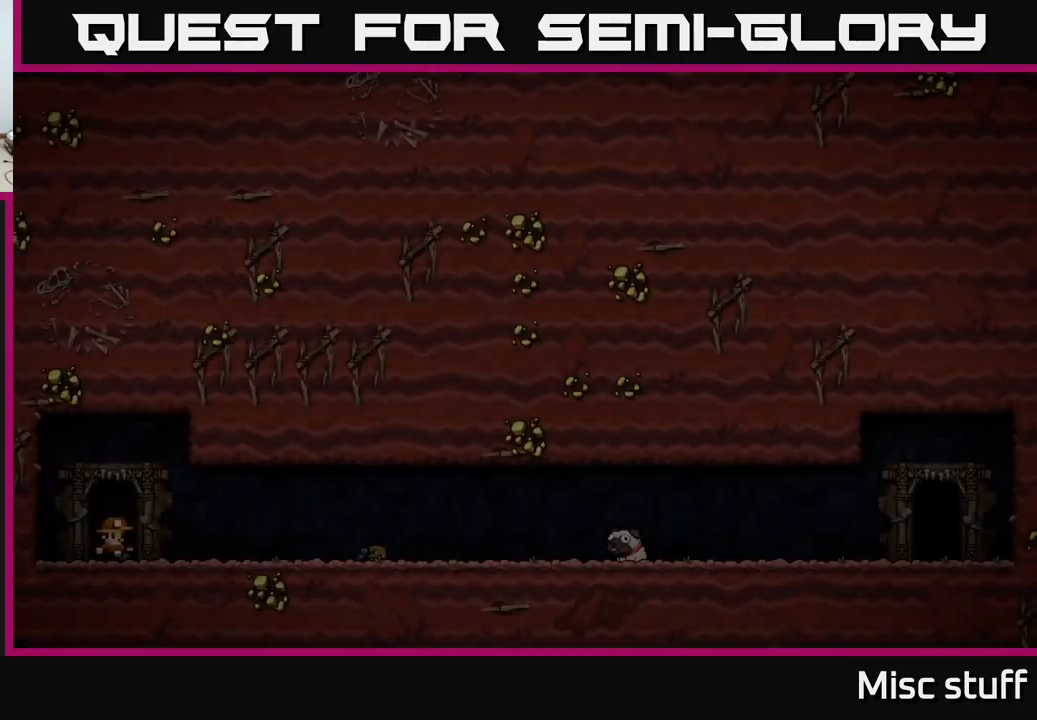
{"buttons": [], "left_stick": "center", "events": []}
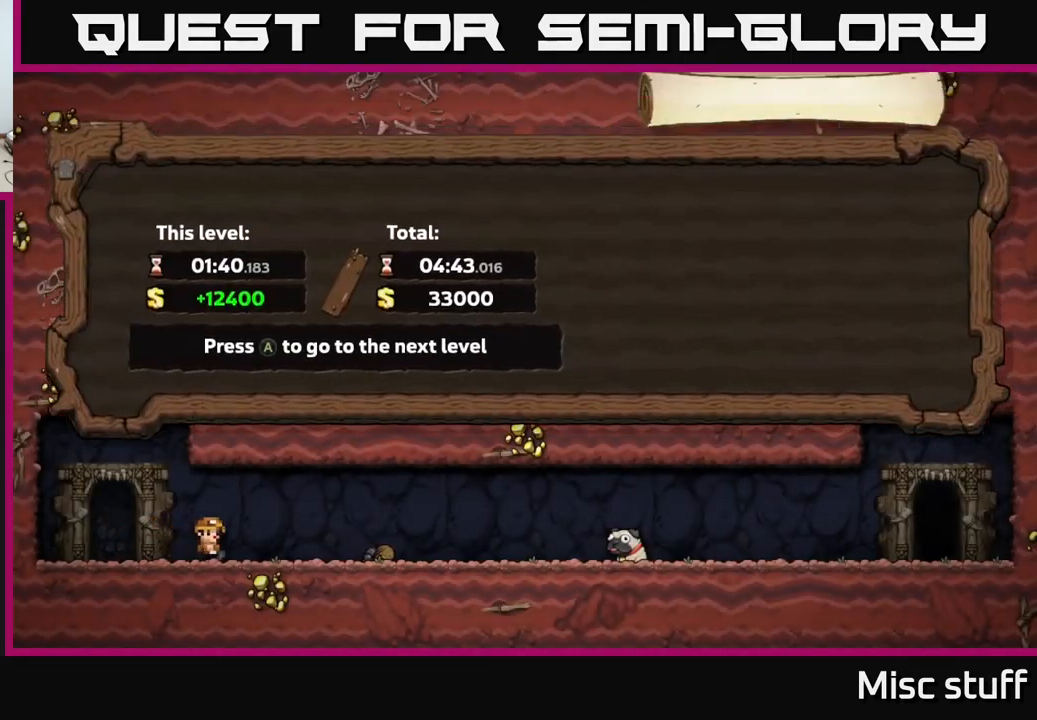
{"buttons": [], "left_stick": "center", "events": [[67, "A", "down"], [133, "A", "up"]]}
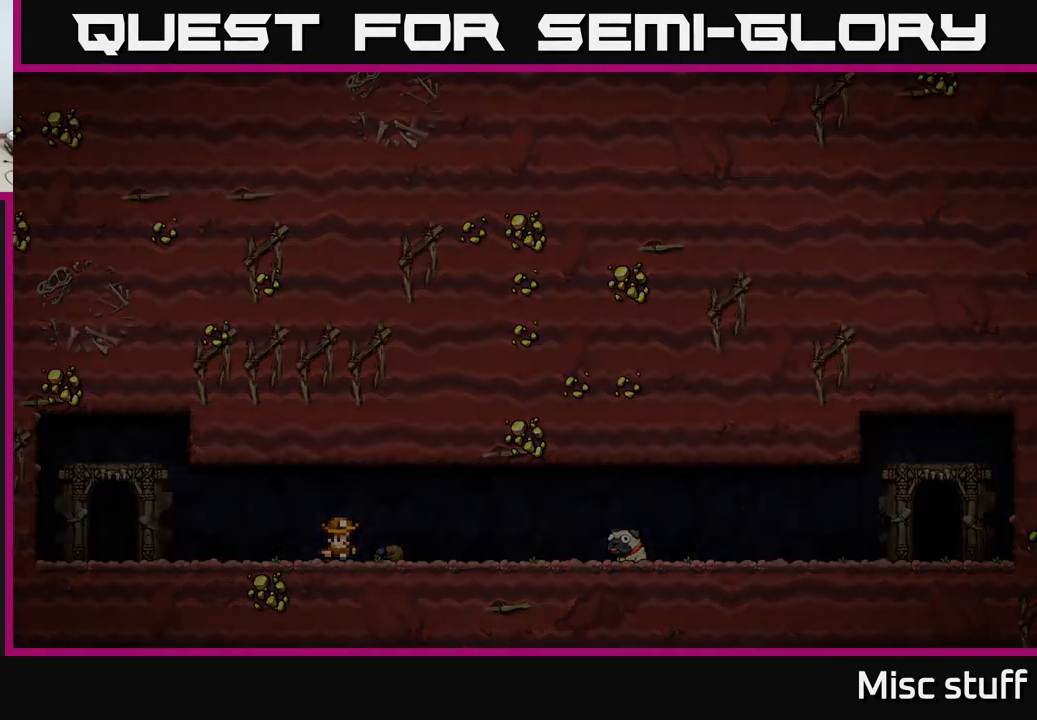
{"buttons": [], "left_stick": "center", "events": []}
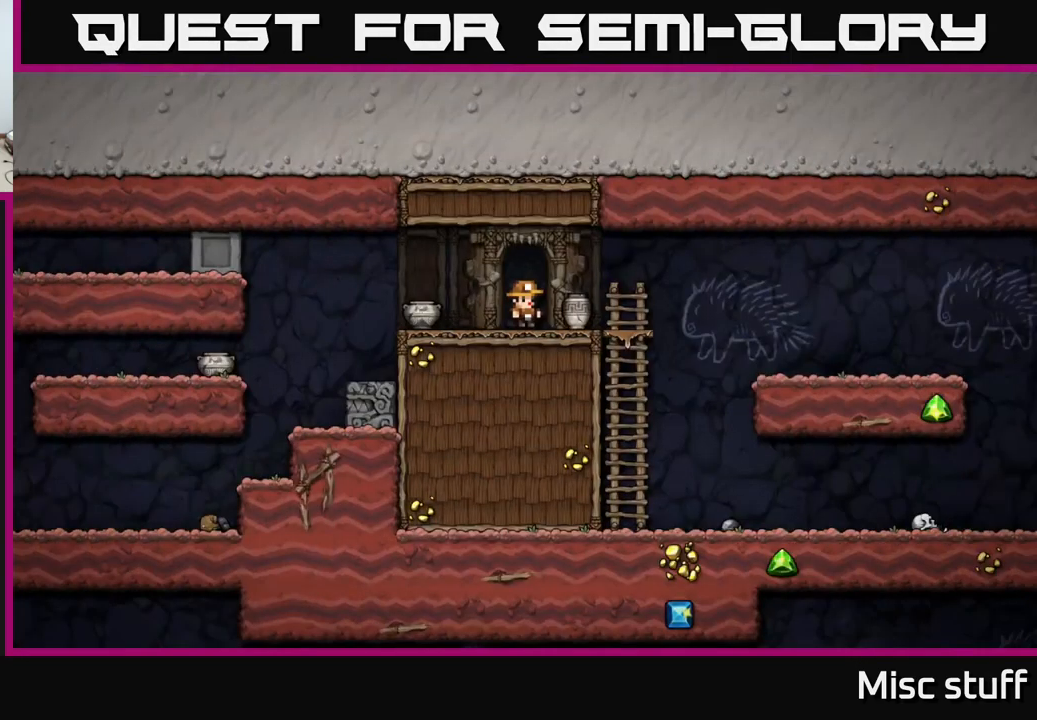
{"buttons": ["X", "DPAD_LEFT"], "left_stick": "center", "events": [[250, "DPAD_RIGHT", "down"], [367, "DPAD_DOWN", "down"], [400, "DPAD_RIGHT", "up"], [433, "X", "down"], [467, "DPAD_LEFT", "down"], [500, "DPAD_DOWN", "up"]]}
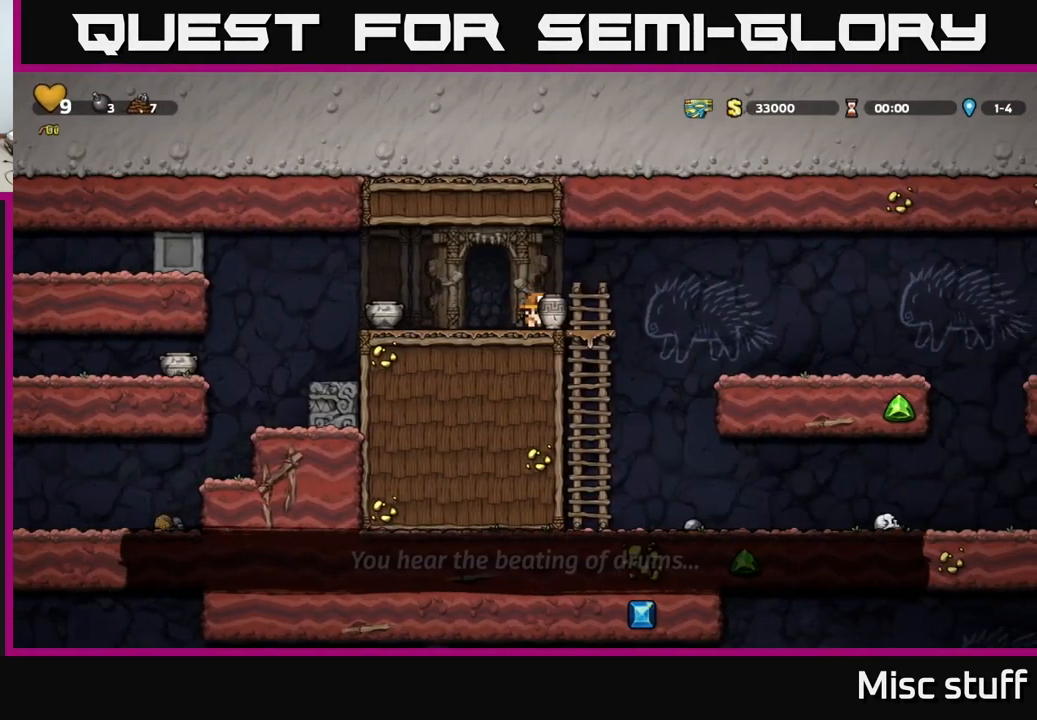
{"buttons": ["DPAD_DOWN"], "left_stick": "center", "events": [[17, "X", "up"], [350, "DPAD_LEFT", "up"], [400, "A", "down"], [450, "DPAD_DOWN", "down"], [483, "A", "up"]]}
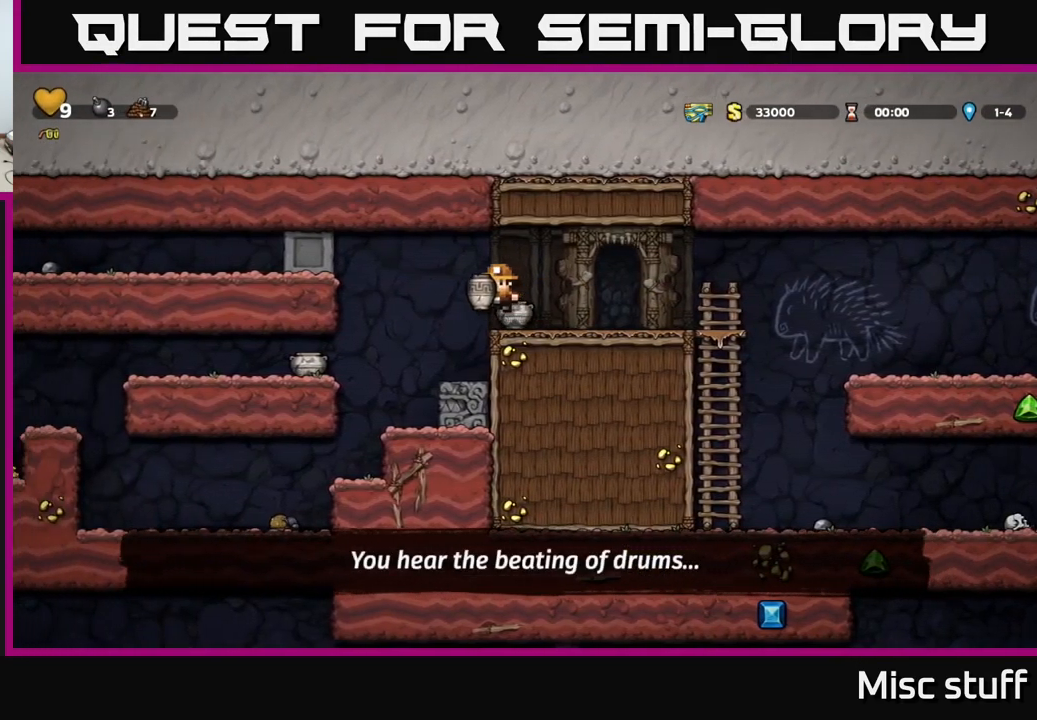
{"buttons": ["DPAD_RIGHT"], "left_stick": "center", "events": [[100, "X", "down"], [167, "X", "up"], [317, "DPAD_DOWN", "up"], [467, "DPAD_RIGHT", "down"]]}
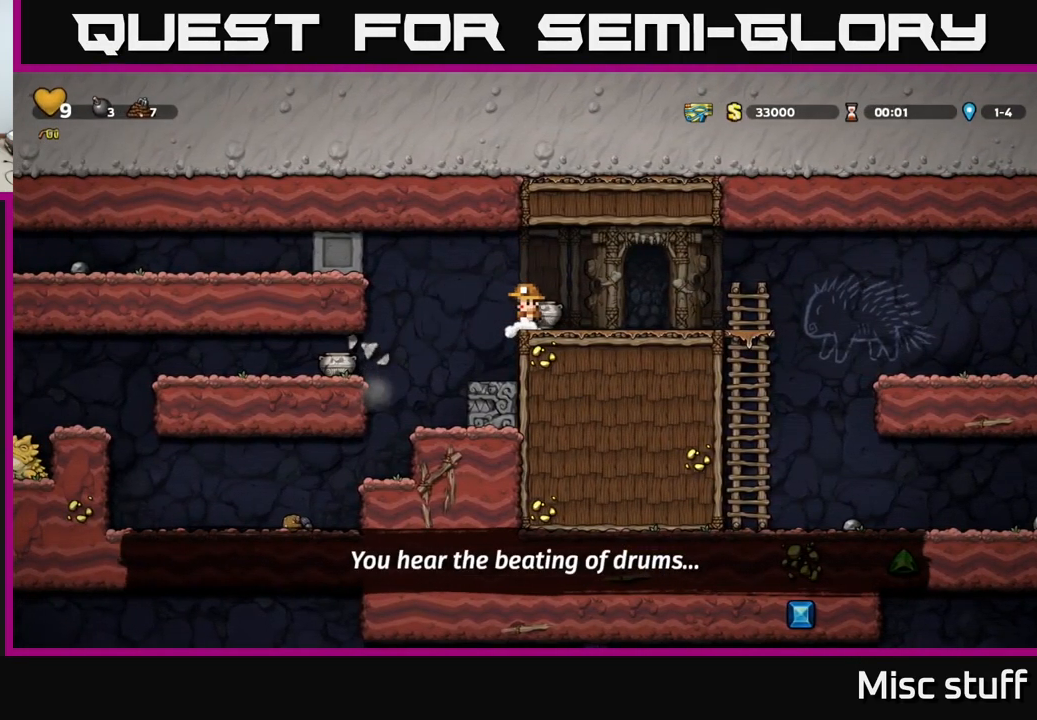
{"buttons": [], "left_stick": "center", "events": [[33, "DPAD_RIGHT", "up"], [117, "DPAD_DOWN", "down"], [183, "X", "down"], [300, "X", "up"], [350, "DPAD_DOWN", "up"], [383, "DPAD_LEFT", "down"], [433, "DPAD_LEFT", "up"]]}
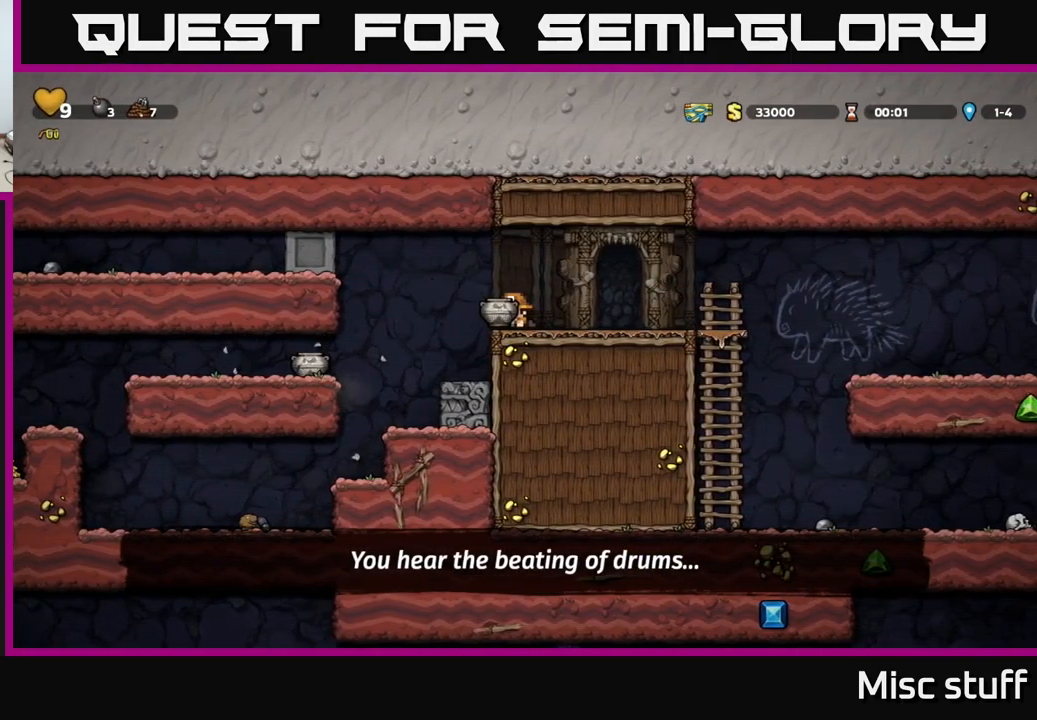
{"buttons": ["DPAD_DOWN"], "left_stick": "center", "events": [[83, "A", "down"], [100, "DPAD_DOWN", "down"], [183, "A", "up"], [383, "X", "down"], [484, "X", "up"]]}